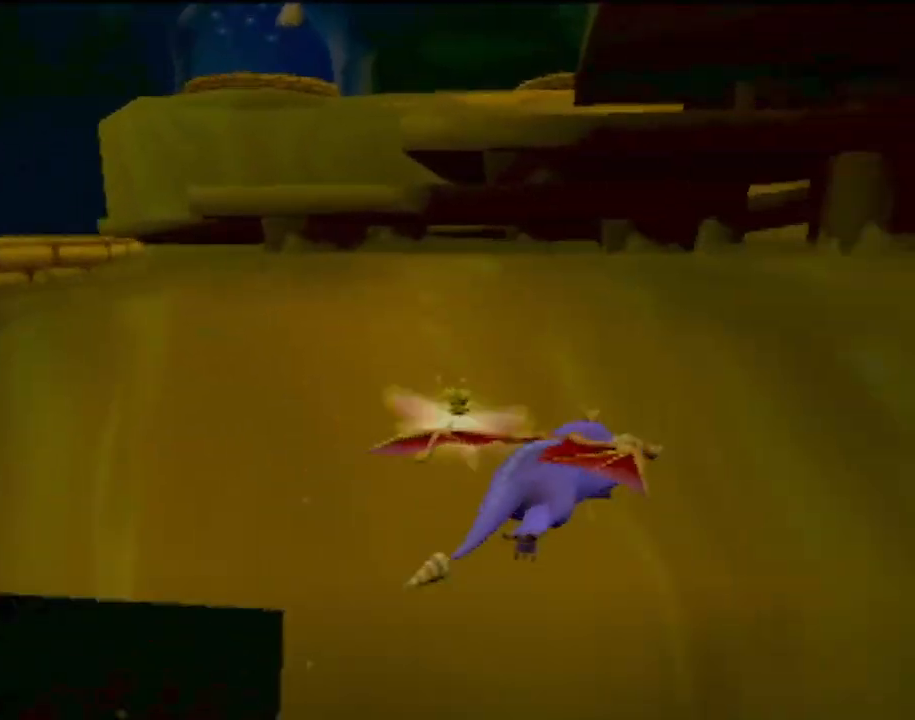
Gameplay with a controller (PlayStation layout); each line is a JSON object with the inputs held at the frame after it. "events" lists button and stick changes between this image and that frame as [ms after this image, input, new state], when the widget could be followed in between. Not read: L3 R3 right_stick.
{"buttons": [], "left_stick": "center", "events": [[83, "CROSS", "up"], [116, "SQUARE", "up"], [116, "left_stick", "center"]]}
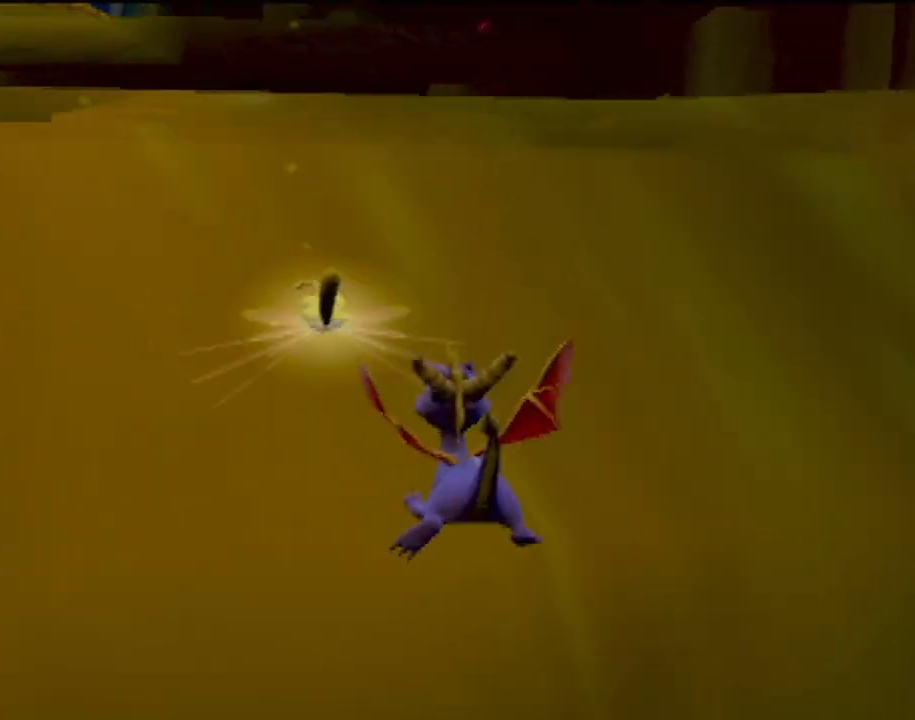
{"buttons": [], "left_stick": "right", "events": [[234, "left_stick", "right"]]}
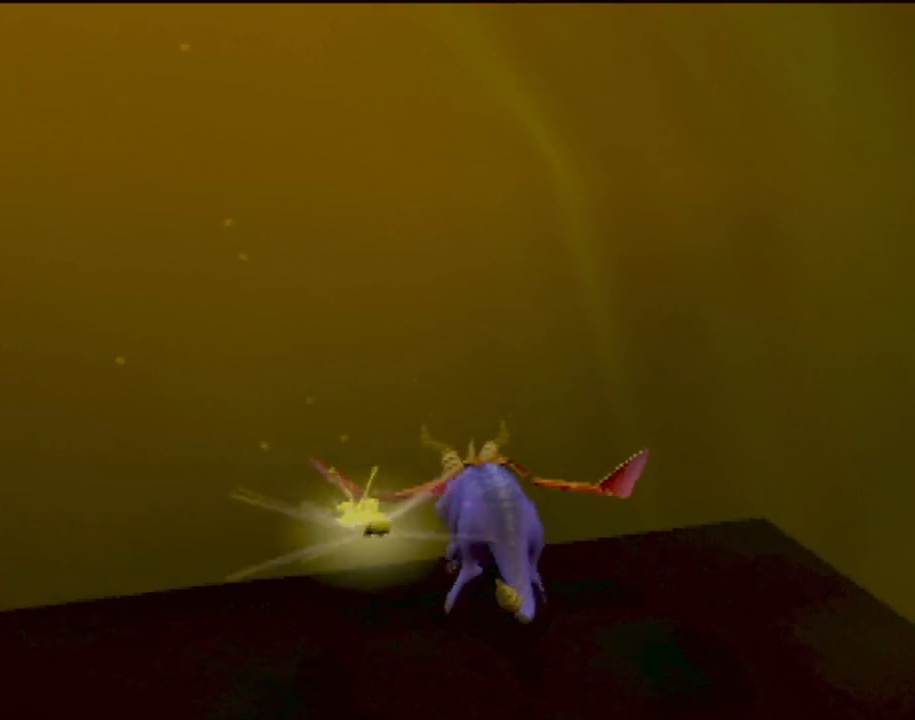
{"buttons": [], "left_stick": "center", "events": [[50, "left_stick", "center"]]}
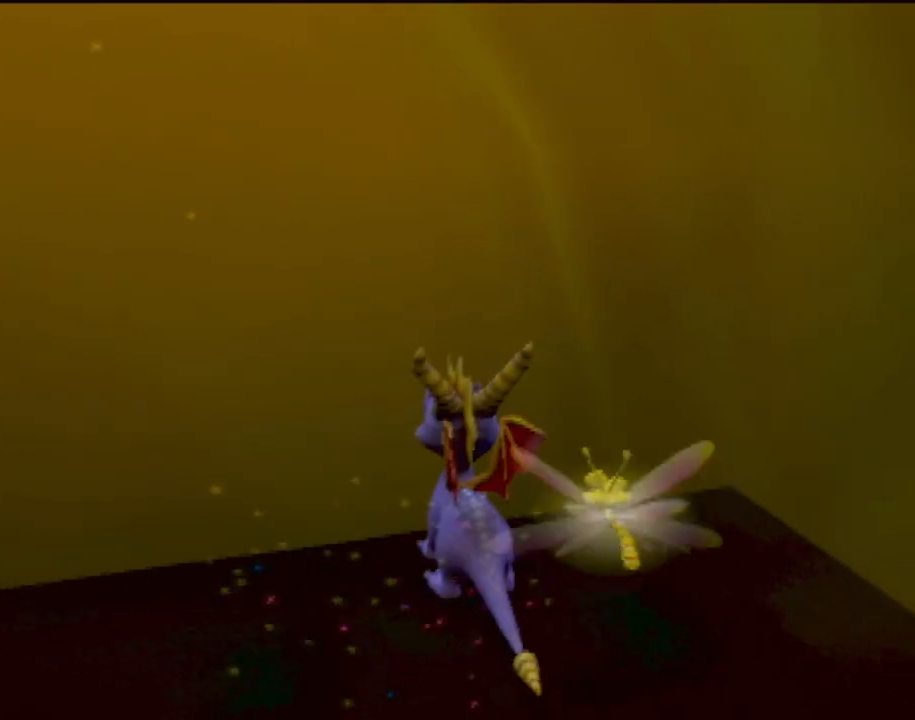
{"buttons": [], "left_stick": "center", "events": [[317, "left_stick", "up-right"], [367, "left_stick", "center"]]}
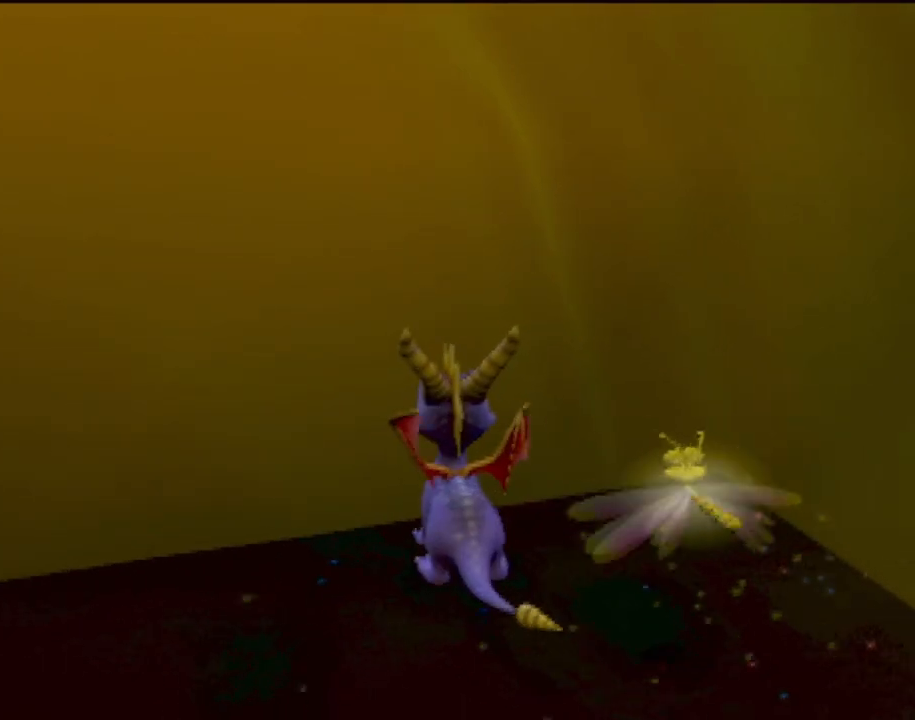
{"buttons": [], "left_stick": "center", "events": []}
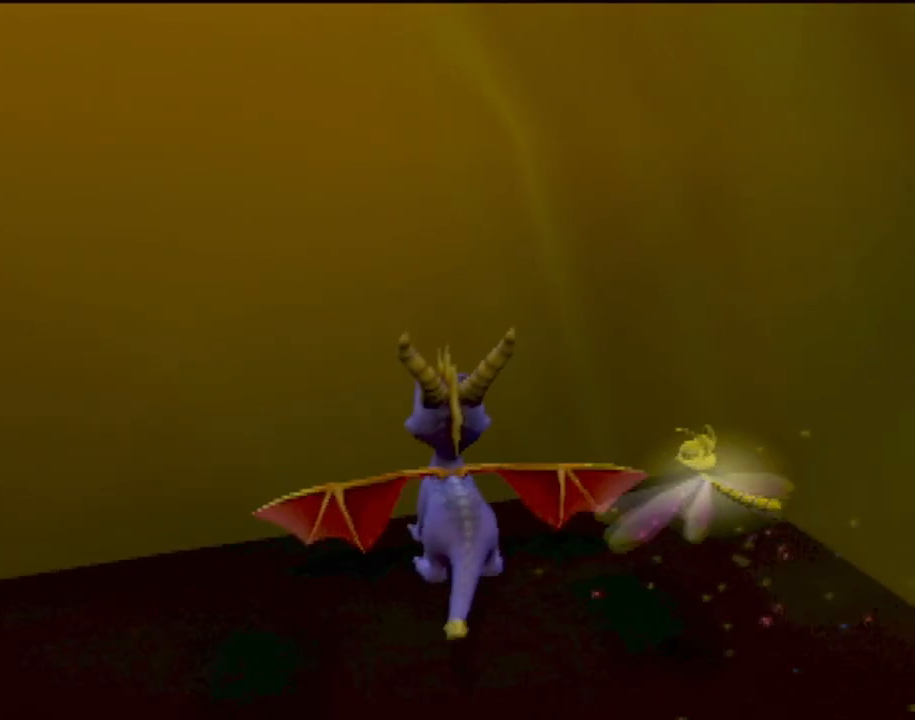
{"buttons": [], "left_stick": "right", "events": [[250, "left_stick", "right"]]}
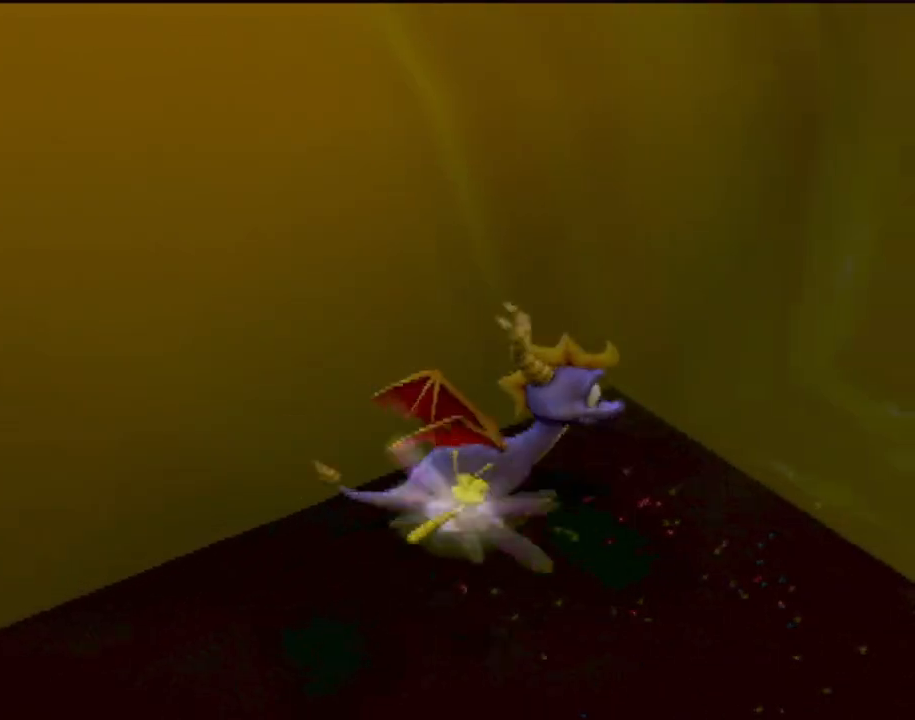
{"buttons": [], "left_stick": "down-right", "events": [[33, "left_stick", "down-right"], [200, "SQUARE", "down"], [484, "SQUARE", "up"]]}
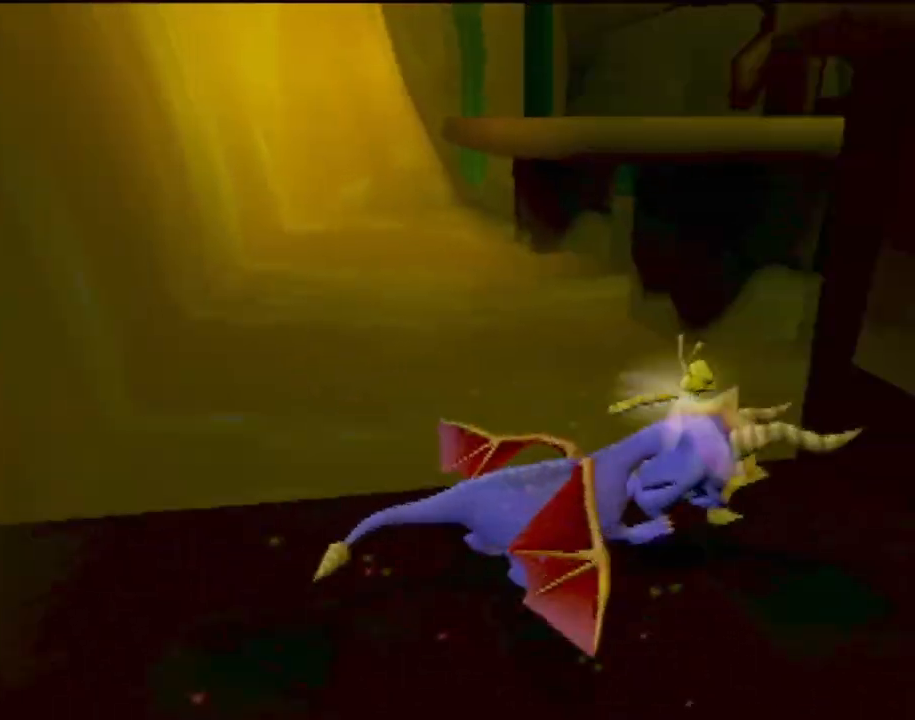
{"buttons": [], "left_stick": "up-left", "events": [[34, "left_stick", "right"], [200, "left_stick", "up-right"], [417, "left_stick", "up-left"]]}
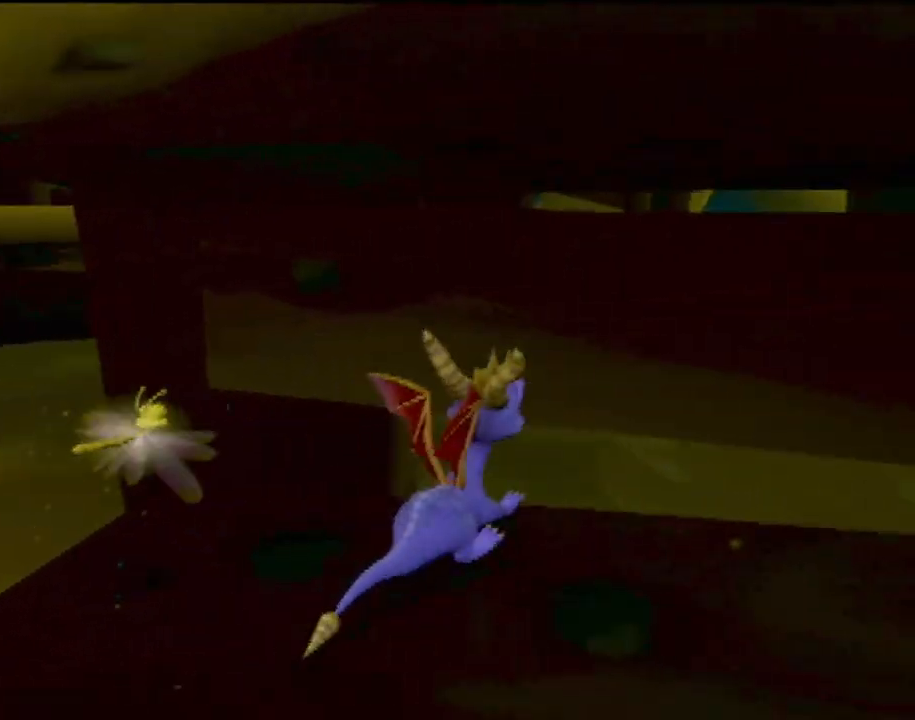
{"buttons": [], "left_stick": "right", "events": [[116, "left_stick", "right"]]}
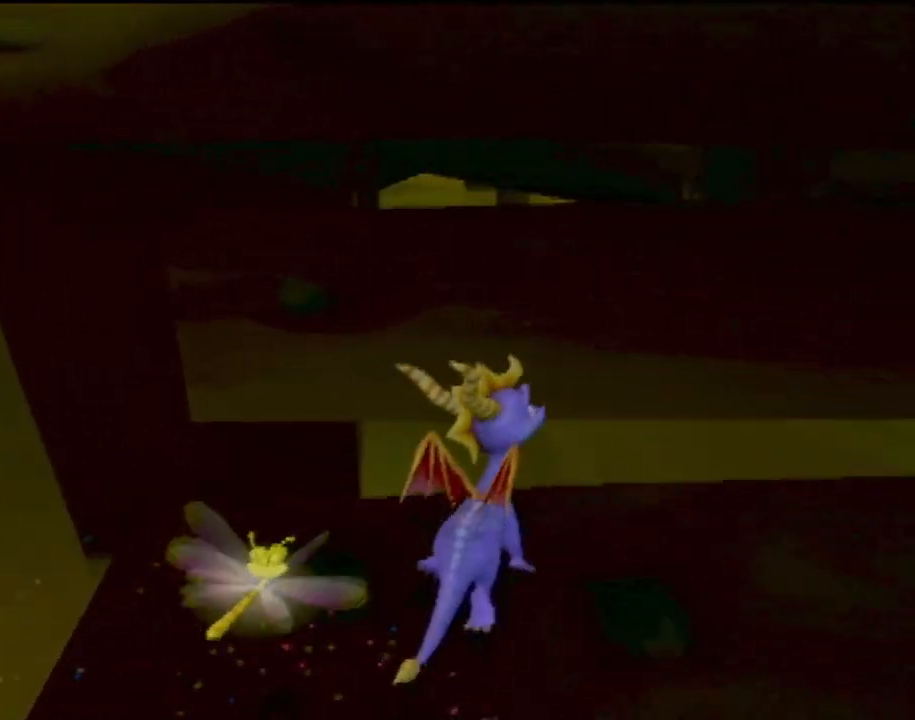
{"buttons": [], "left_stick": "up-right", "events": [[184, "left_stick", "up-right"]]}
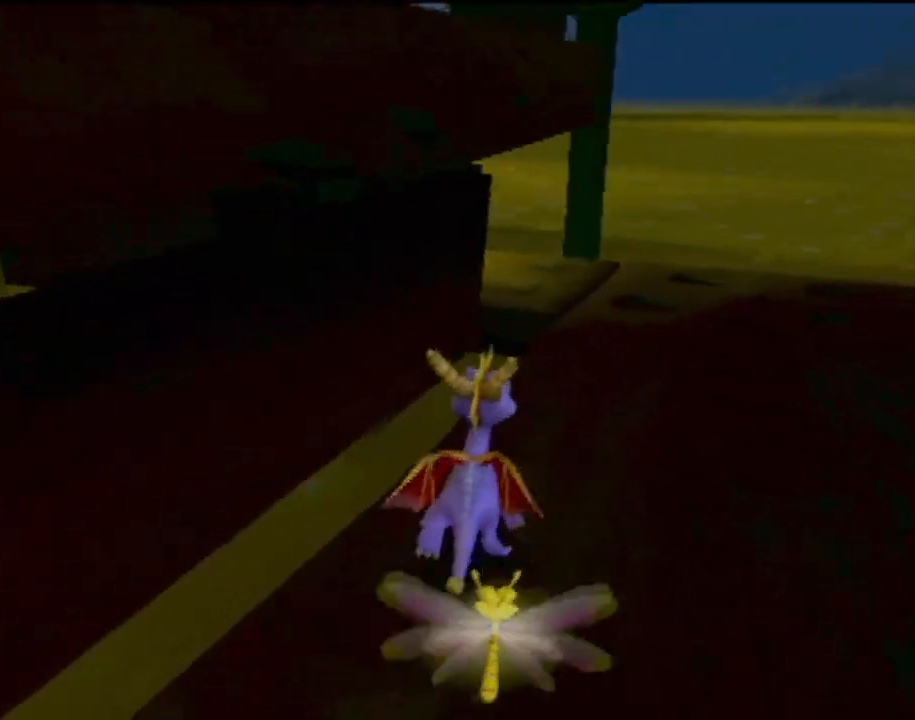
{"buttons": [], "left_stick": "up", "events": [[417, "left_stick", "up"]]}
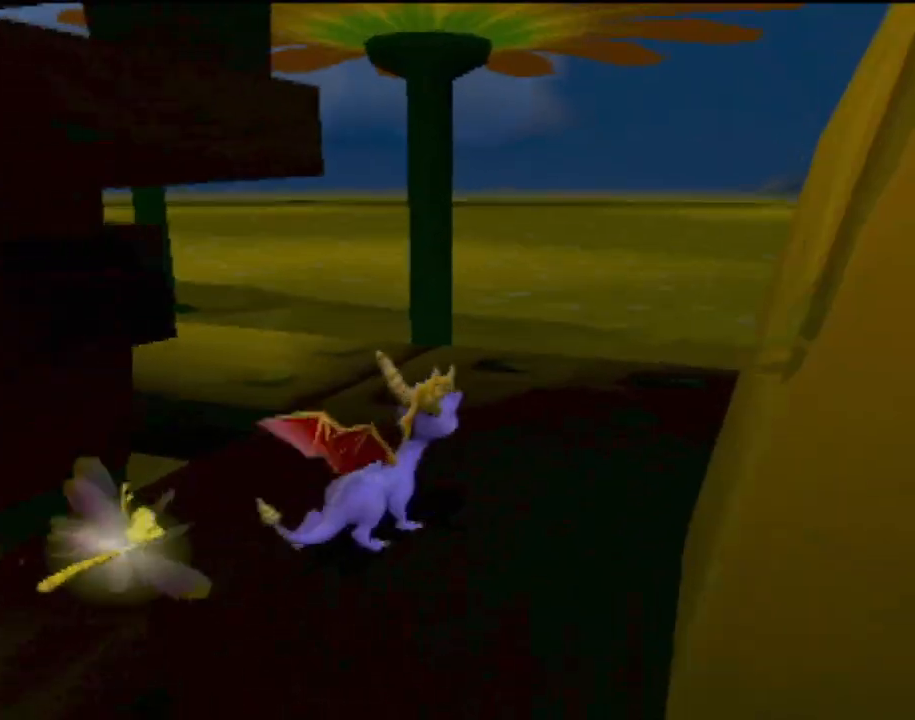
{"buttons": [], "left_stick": "center", "events": [[367, "left_stick", "center"]]}
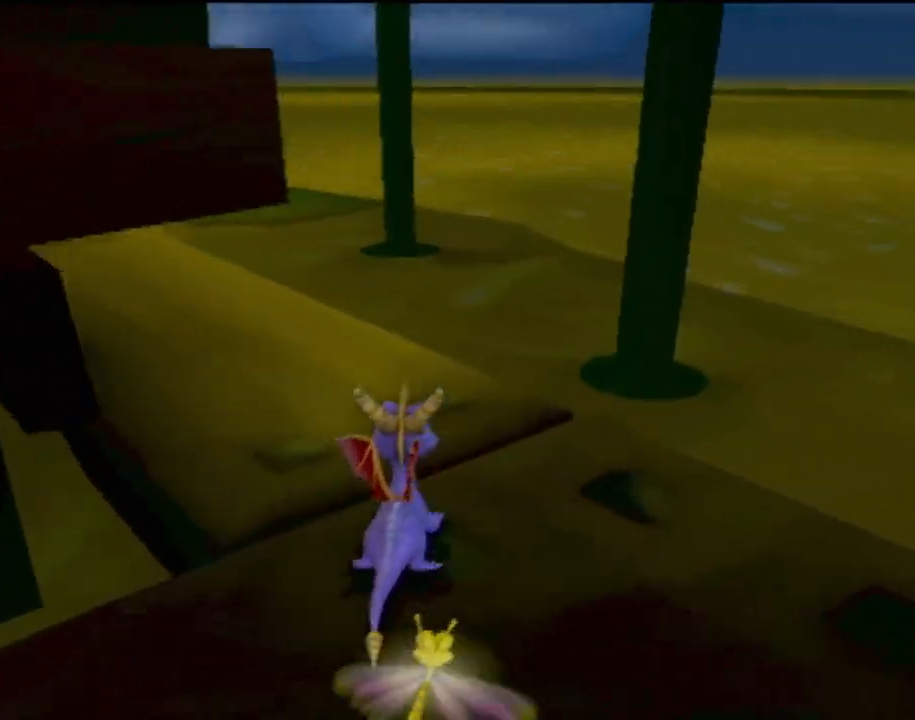
{"buttons": [], "left_stick": "up"}
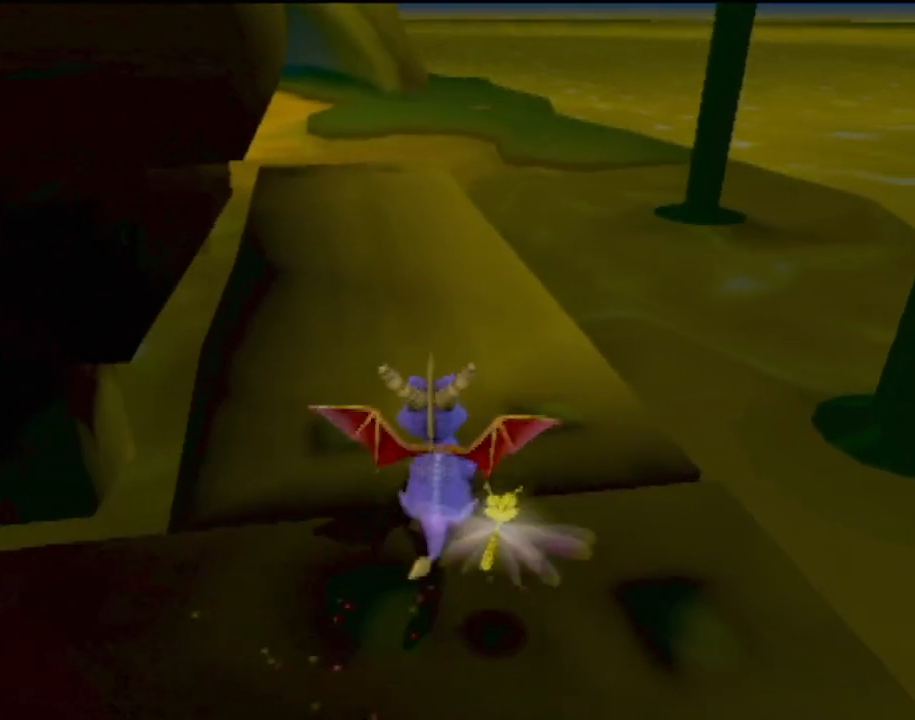
{"buttons": ["SQUARE"], "left_stick": "center", "events": [[150, "SQUARE", "down"], [284, "left_stick", "up-left"], [384, "left_stick", "center"]]}
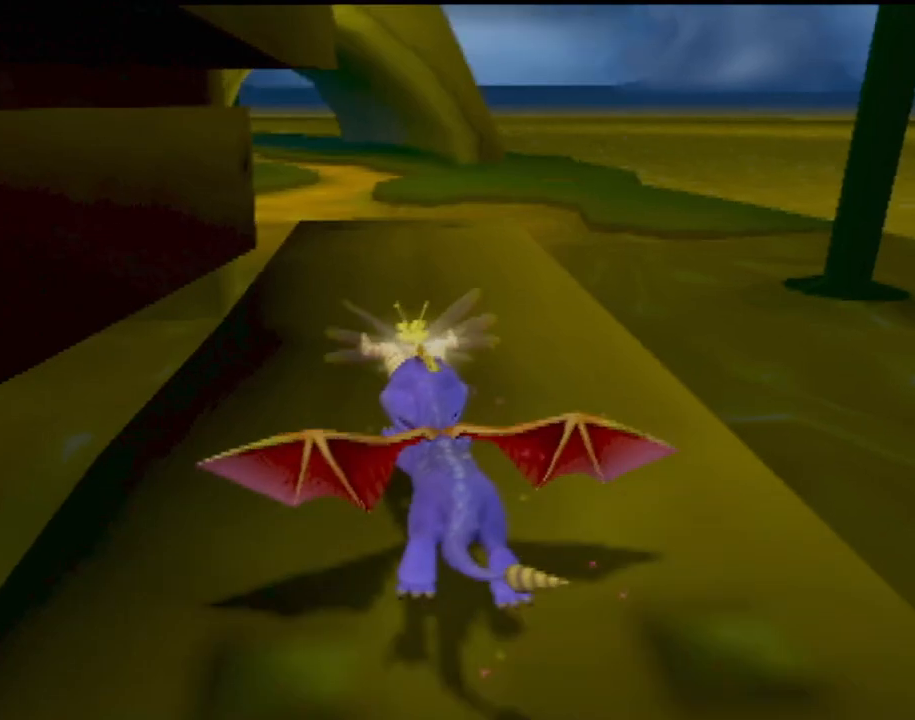
{"buttons": ["SQUARE"], "left_stick": "left", "events": [[133, "left_stick", "right"], [284, "left_stick", "center"], [334, "R2", "down"], [484, "R2", "up"], [500, "left_stick", "left"]]}
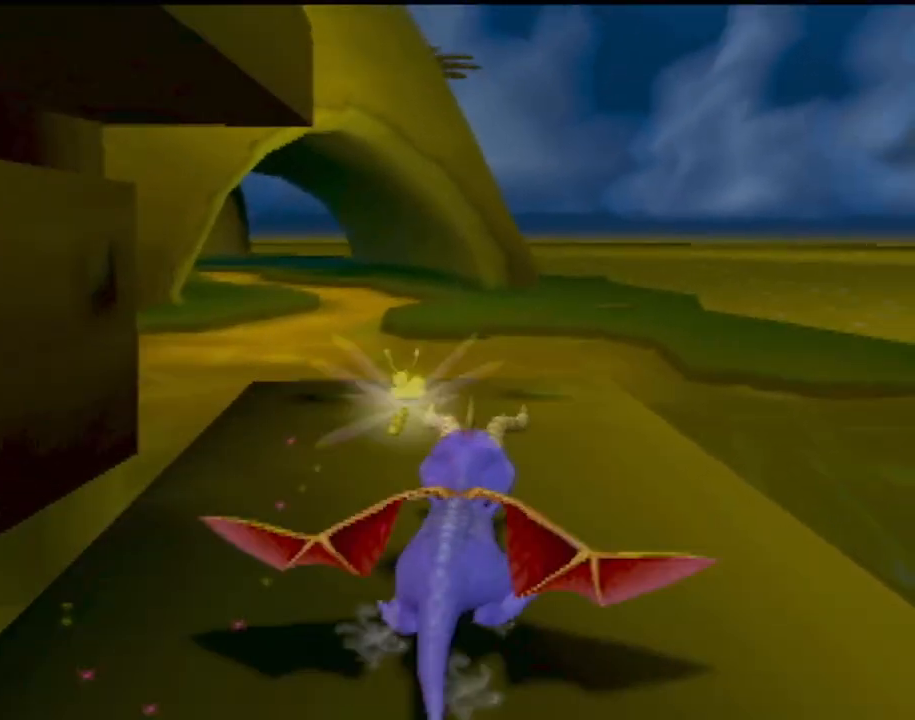
{"buttons": ["CROSS", "SQUARE"], "left_stick": "left", "events": [[151, "left_stick", "center"], [251, "CROSS", "down"], [251, "left_stick", "right"], [418, "left_stick", "center"], [501, "left_stick", "left"]]}
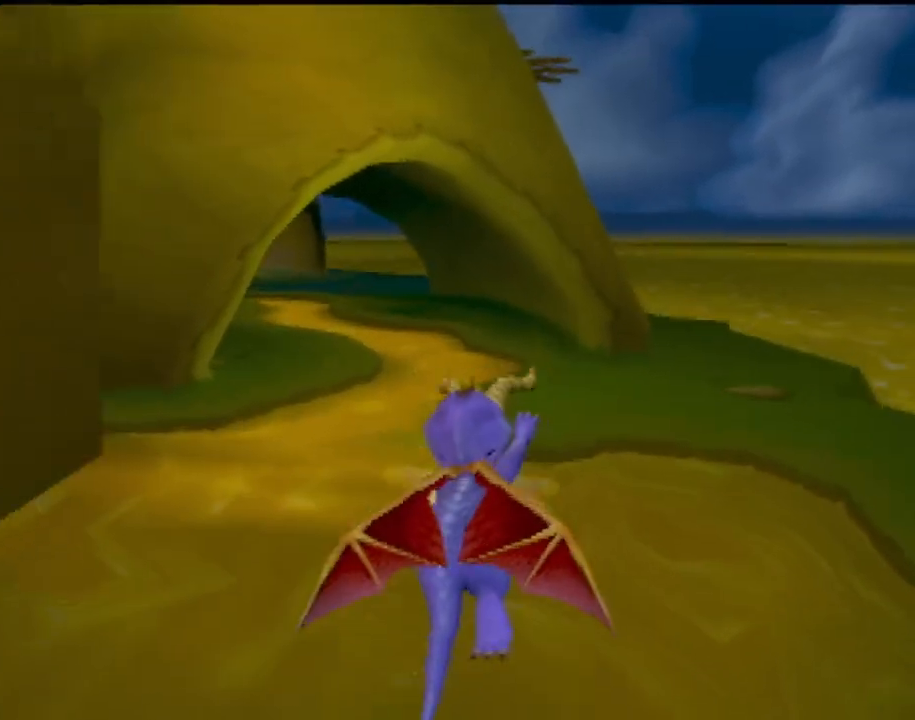
{"buttons": [], "left_stick": "center", "events": [[67, "CROSS", "up"], [133, "SQUARE", "up"], [217, "CROSS", "down"], [234, "left_stick", "up-left"], [367, "left_stick", "center"], [434, "CROSS", "up"]]}
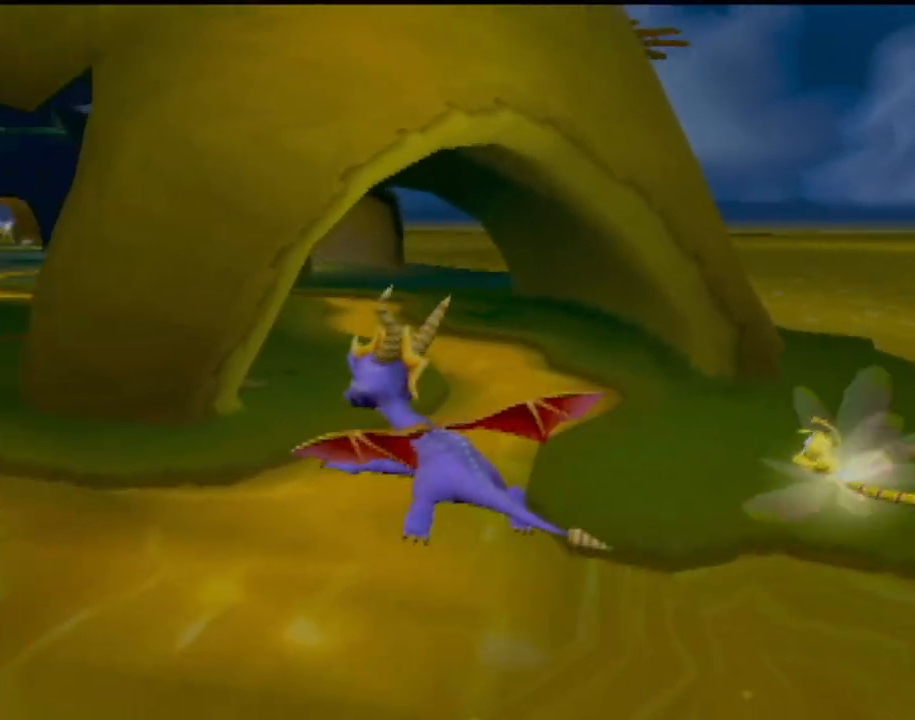
{"buttons": [], "left_stick": "up-right", "events": [[383, "left_stick", "right"], [467, "left_stick", "up-right"]]}
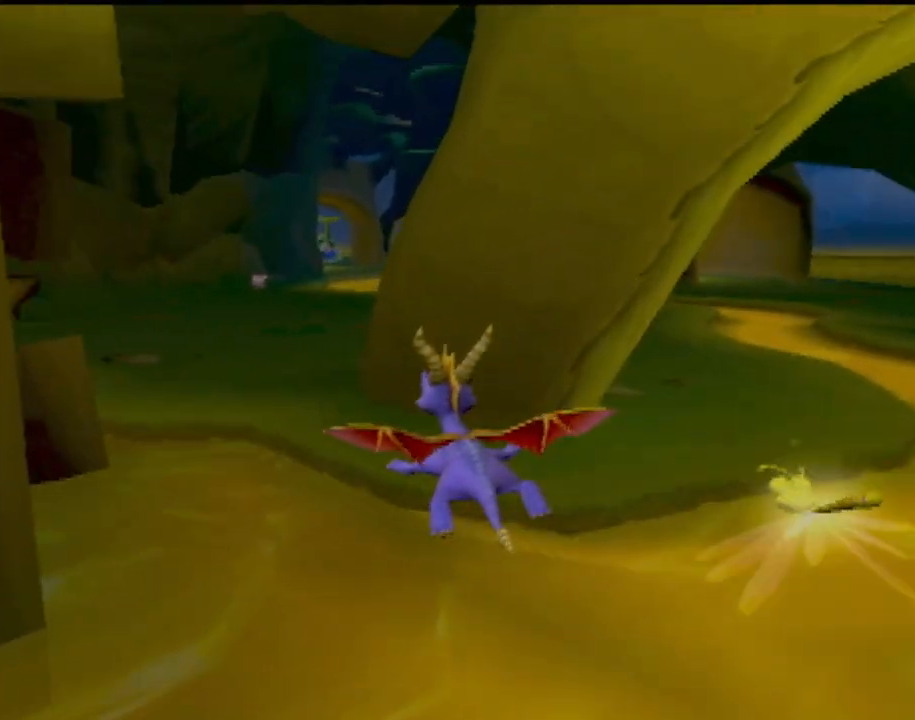
{"buttons": [], "left_stick": "up", "events": [[67, "TRIANGLE", "down"], [83, "left_stick", "up"], [250, "TRIANGLE", "up"]]}
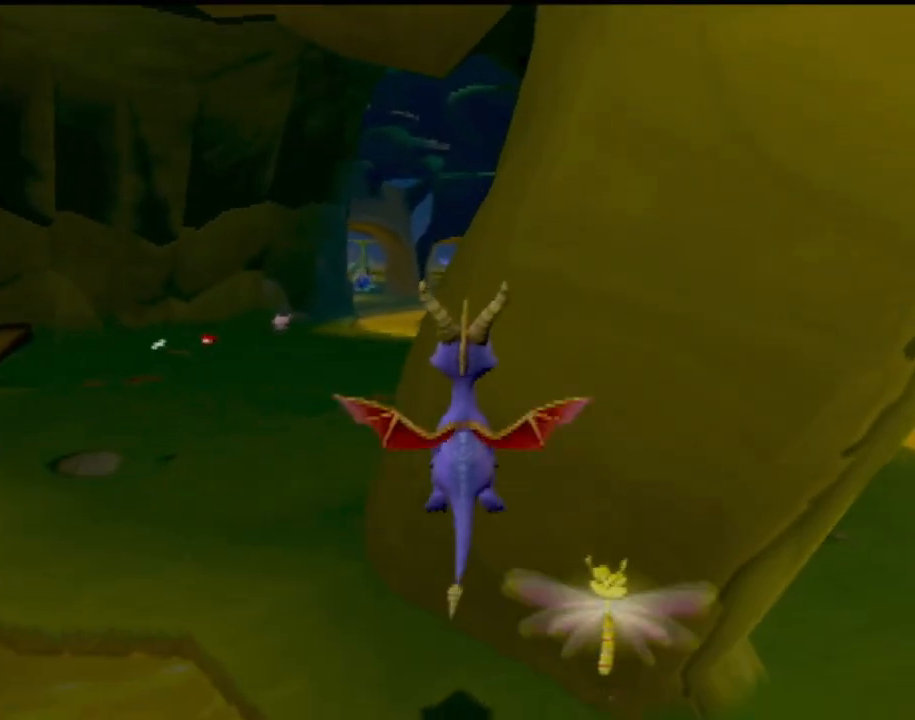
{"buttons": [], "left_stick": "up", "events": []}
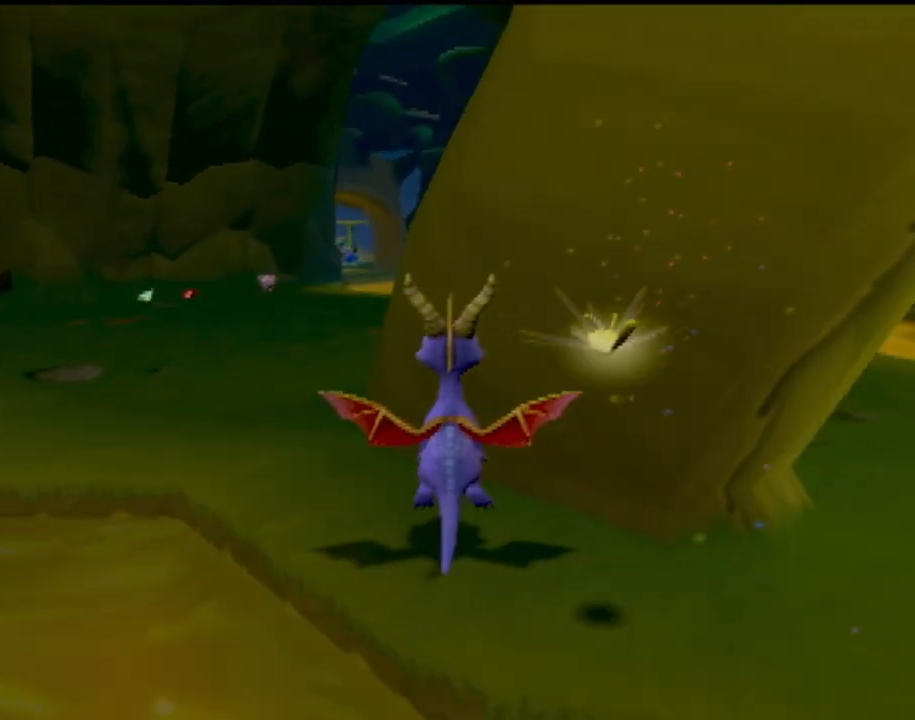
{"buttons": ["SQUARE"], "left_stick": "up", "events": [[384, "SQUARE", "down"]]}
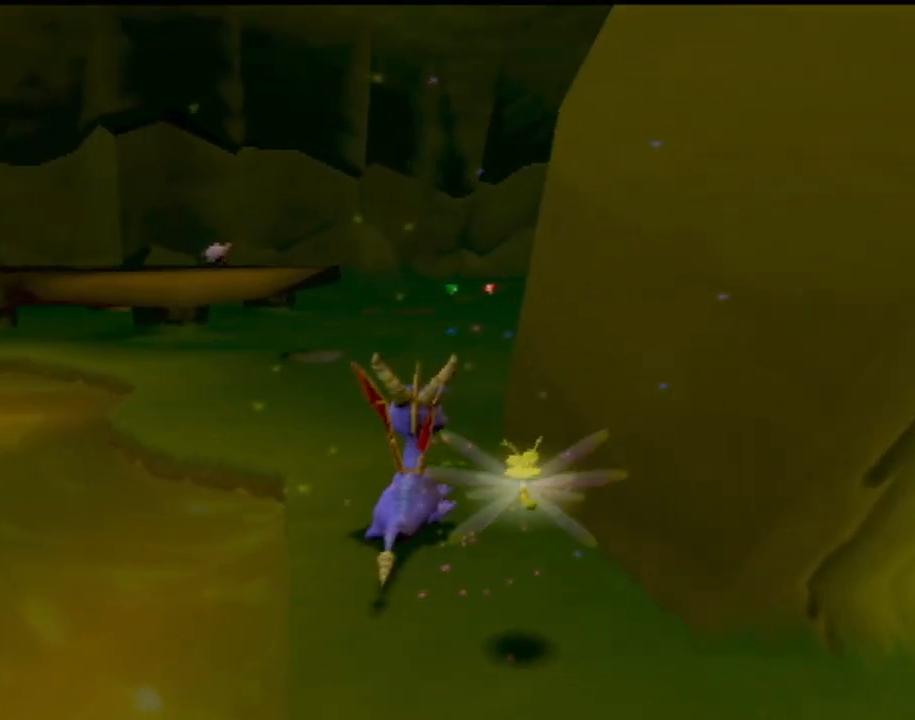
{"buttons": ["SQUARE"], "left_stick": "center", "events": [[150, "left_stick", "up-left"], [500, "left_stick", "center"]]}